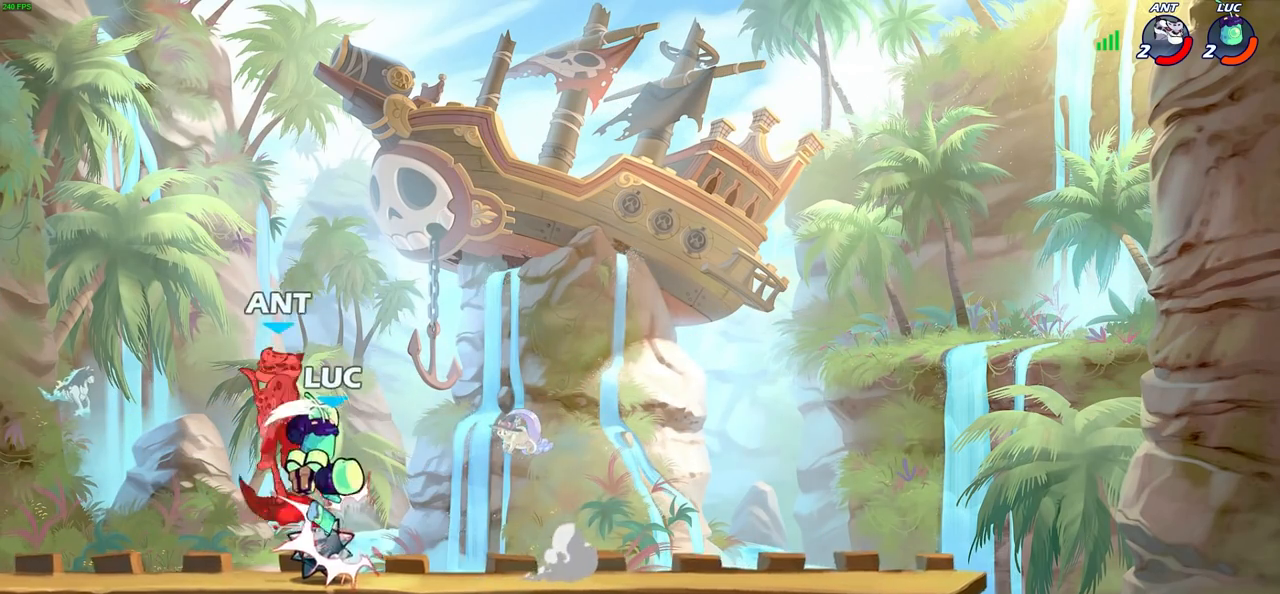
Gameplay with a controller (PlayStation layout); each line is a JSON object with the inputs held at the frame after it. "events" lists button and stick changes between this image and that frame as [ms after this image, input, new state], when the widget could be followed in between.
{"buttons": [], "left_stick": "up-left", "right_stick": "center", "events": [[83, "left_stick", "left"], [133, "CIRCLE", "down"], [217, "CIRCLE", "up"], [317, "CIRCLE", "down"], [383, "CIRCLE", "up"], [467, "left_stick", "up-left"]]}
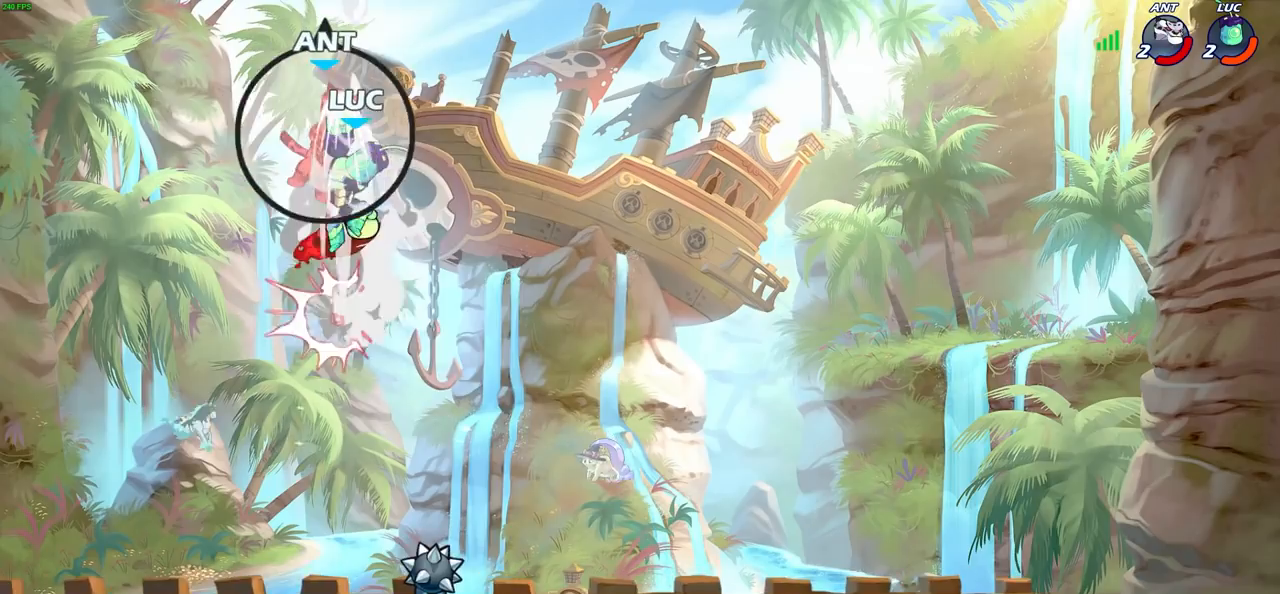
{"buttons": [], "left_stick": "center", "right_stick": "center", "events": [[233, "left_stick", "center"], [267, "CROSS", "down"], [383, "CROSS", "up"]]}
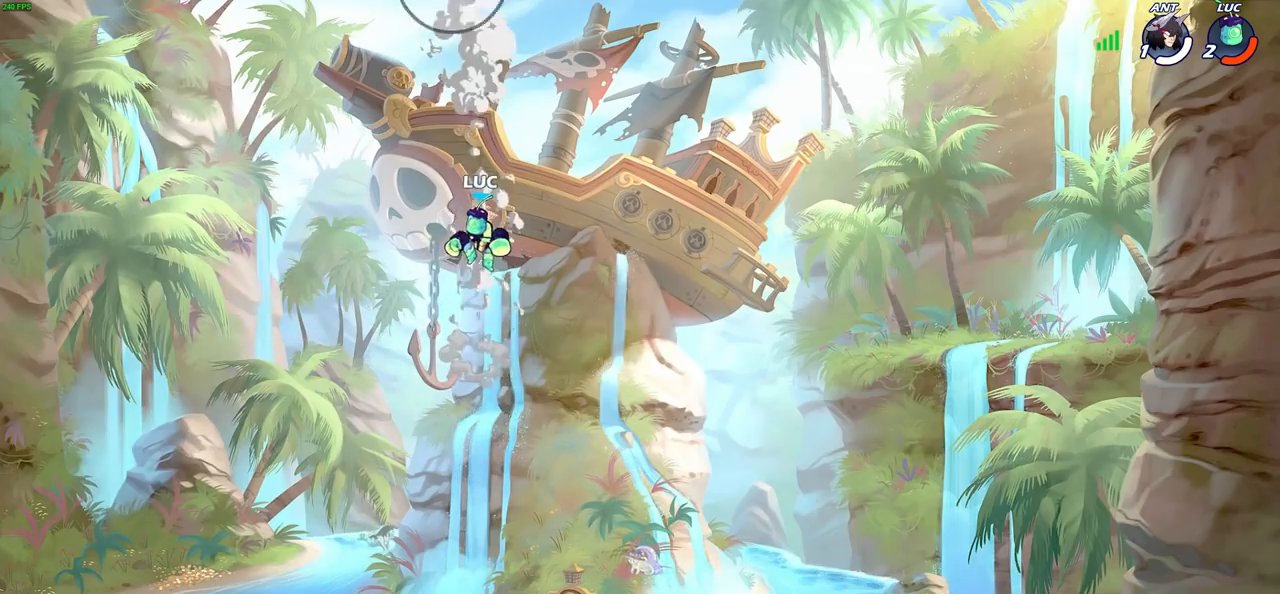
{"buttons": [], "left_stick": "center", "right_stick": "center", "events": [[383, "left_stick", "right"], [433, "R1", "down"], [500, "R1", "up"], [500, "left_stick", "center"]]}
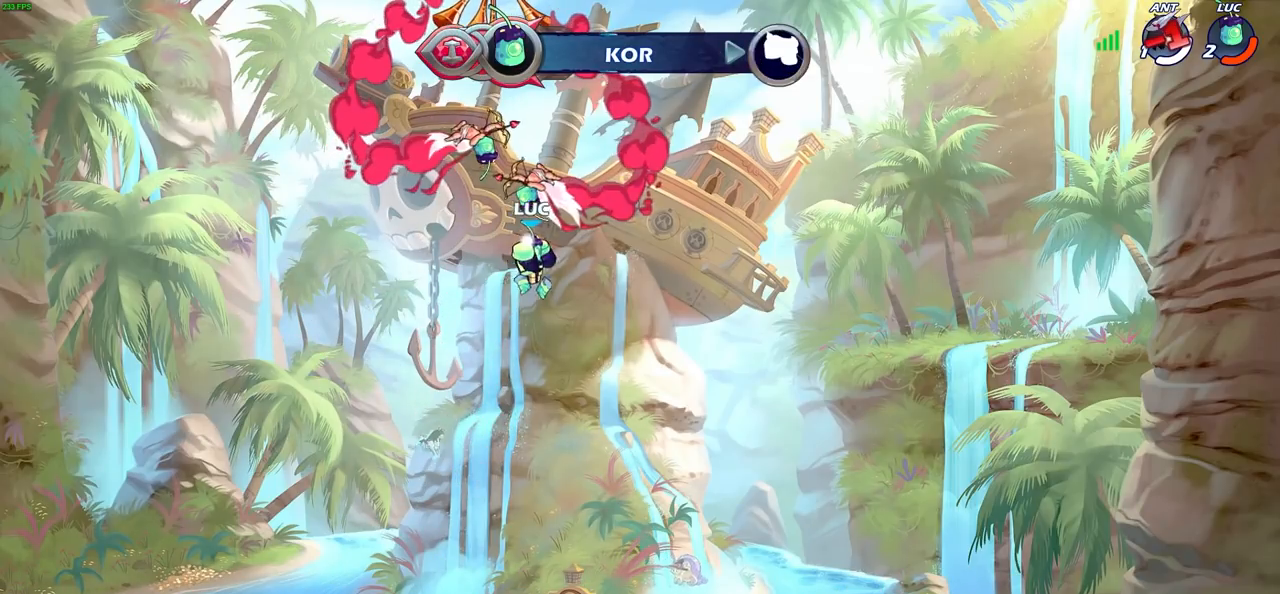
{"buttons": [], "left_stick": "center", "right_stick": "center", "events": []}
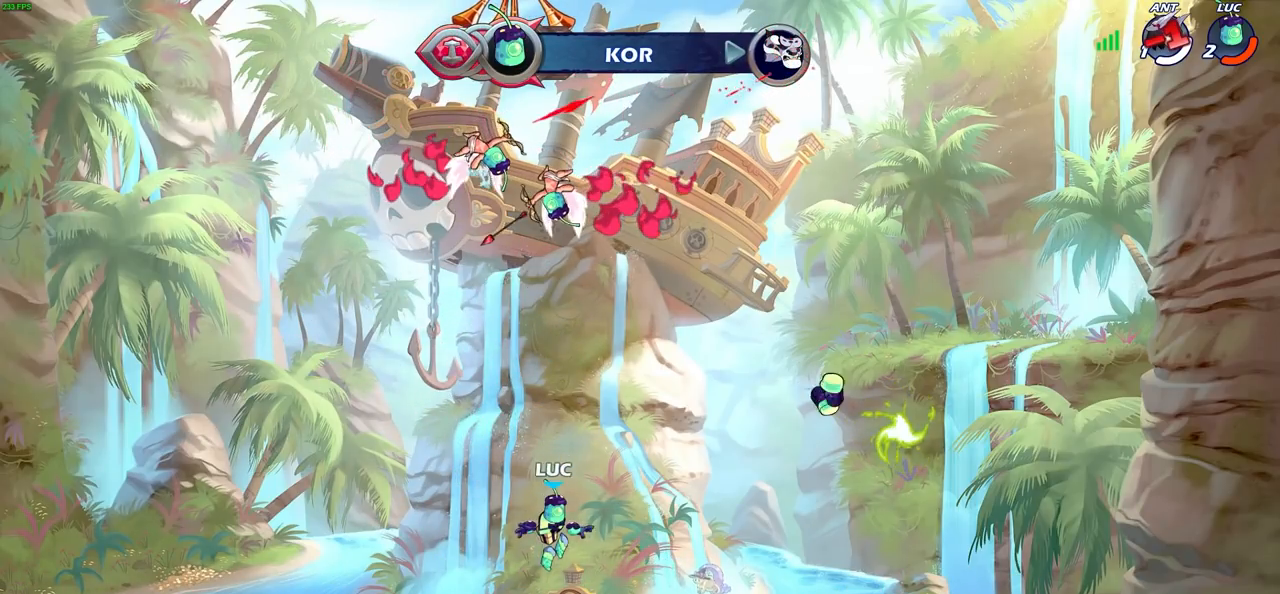
{"buttons": ["CIRCLE", "R2"], "left_stick": "up-right", "right_stick": "center", "events": [[50, "left_stick", "right"], [200, "R1", "down"], [300, "R1", "up"], [400, "left_stick", "up-right"], [417, "R2", "down"], [467, "CIRCLE", "down"]]}
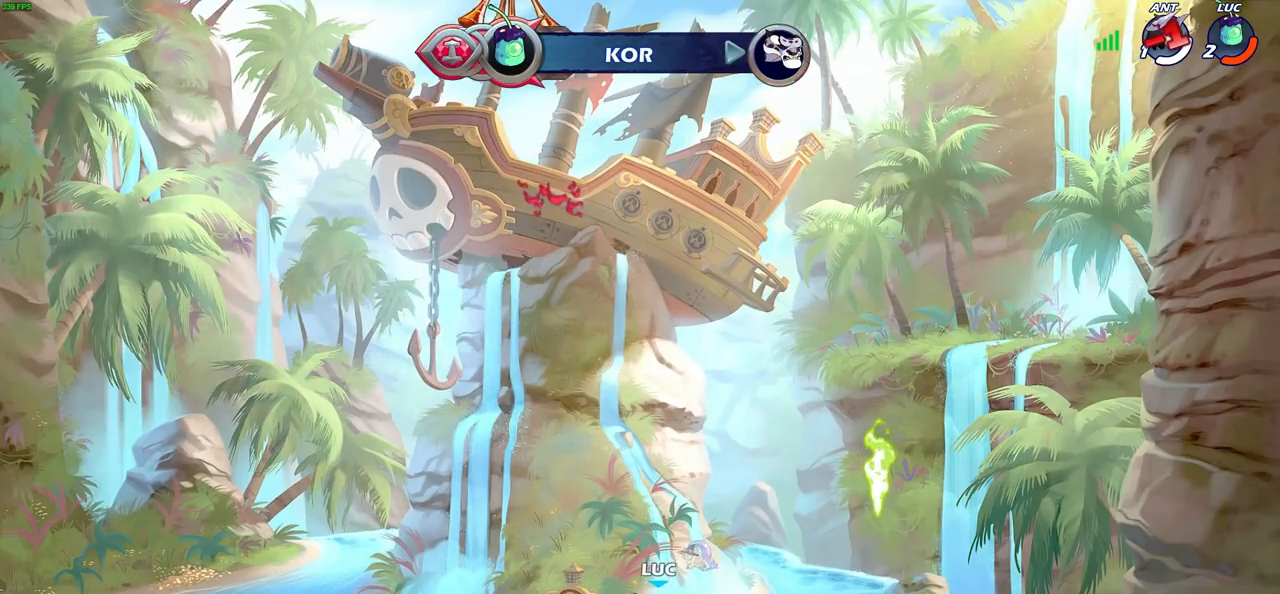
{"buttons": [], "left_stick": "right", "right_stick": "center", "events": [[50, "CIRCLE", "up"], [50, "R2", "up"], [100, "left_stick", "center"], [383, "left_stick", "right"]]}
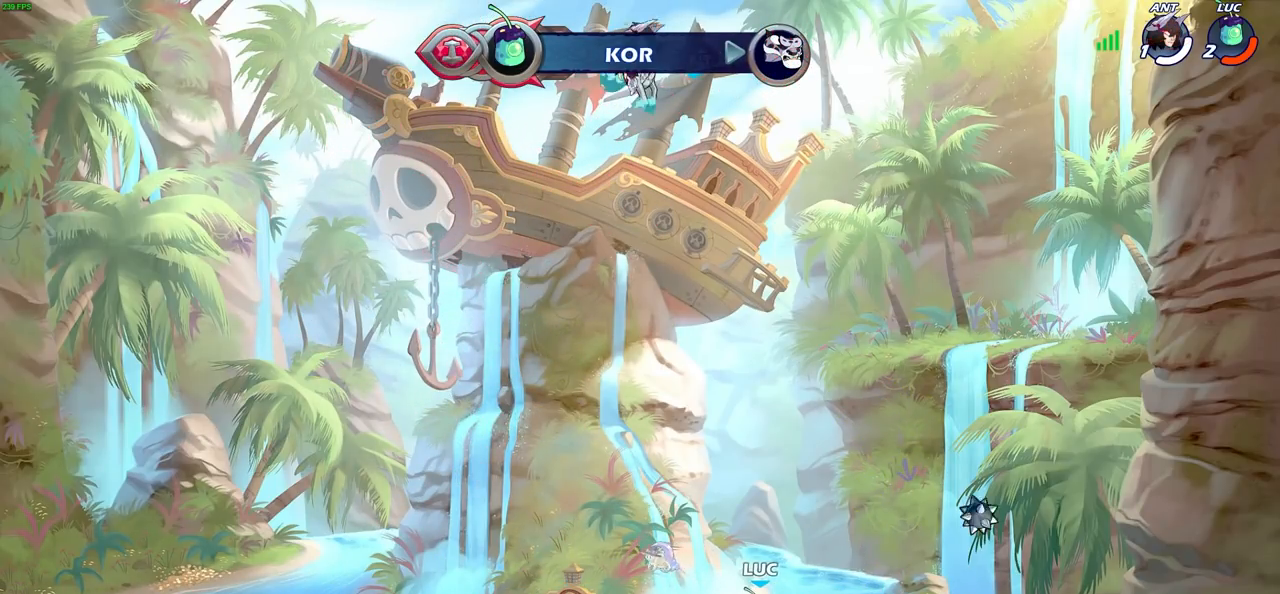
{"buttons": [], "left_stick": "up-left", "right_stick": "center", "events": [[200, "R1", "down"], [217, "left_stick", "up-left"], [283, "R1", "up"]]}
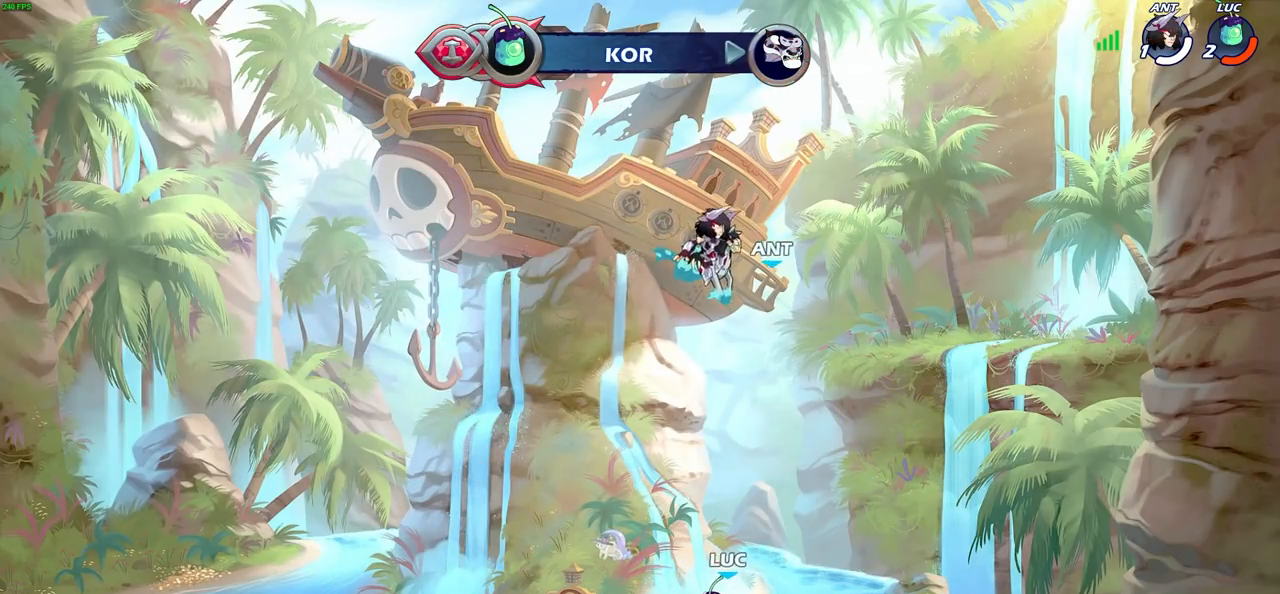
{"buttons": ["CIRCLE", "R2"], "left_stick": "up-left", "right_stick": "center", "events": [[450, "R2", "down"], [483, "CIRCLE", "down"]]}
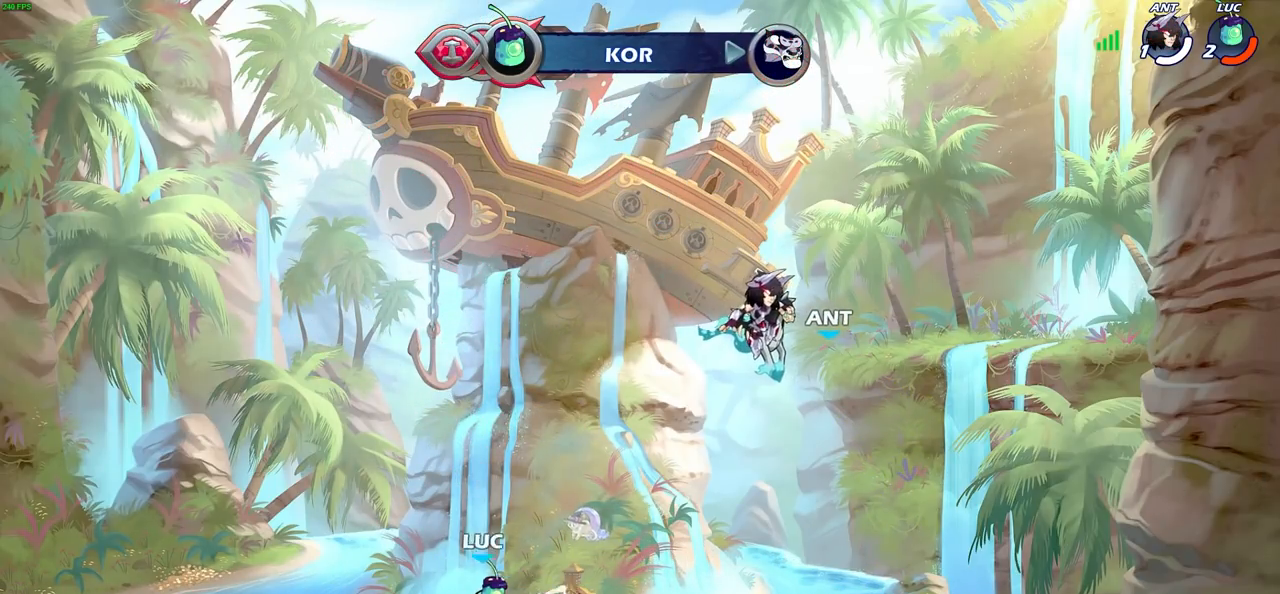
{"buttons": [], "left_stick": "center", "right_stick": "center", "events": [[50, "R2", "up"], [67, "CIRCLE", "up"], [100, "left_stick", "center"]]}
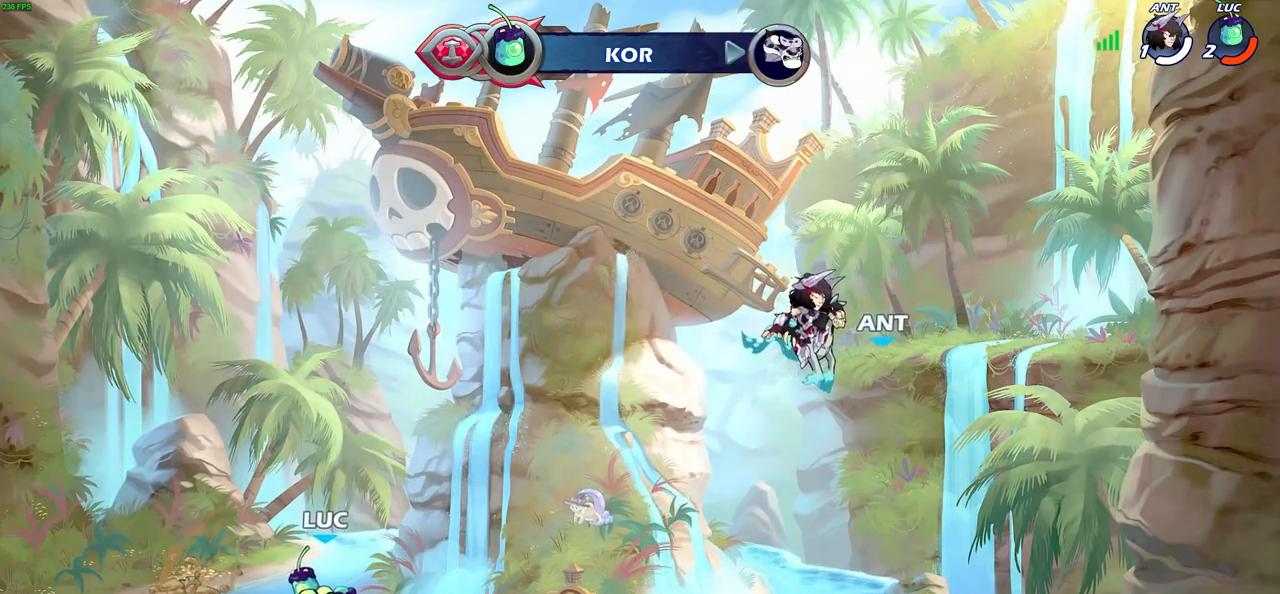
{"buttons": [], "left_stick": "center", "right_stick": "center", "events": []}
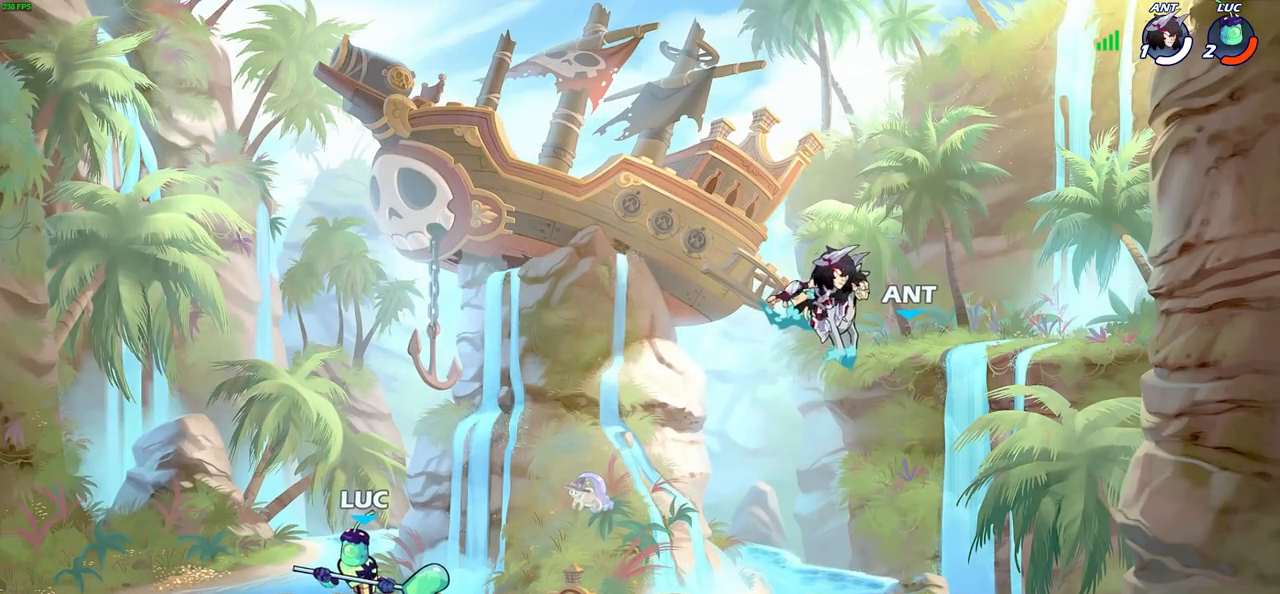
{"buttons": [], "left_stick": "center", "right_stick": "center", "events": [[50, "left_stick", "right"], [183, "left_stick", "center"], [217, "CIRCLE", "down"], [300, "CIRCLE", "up"]]}
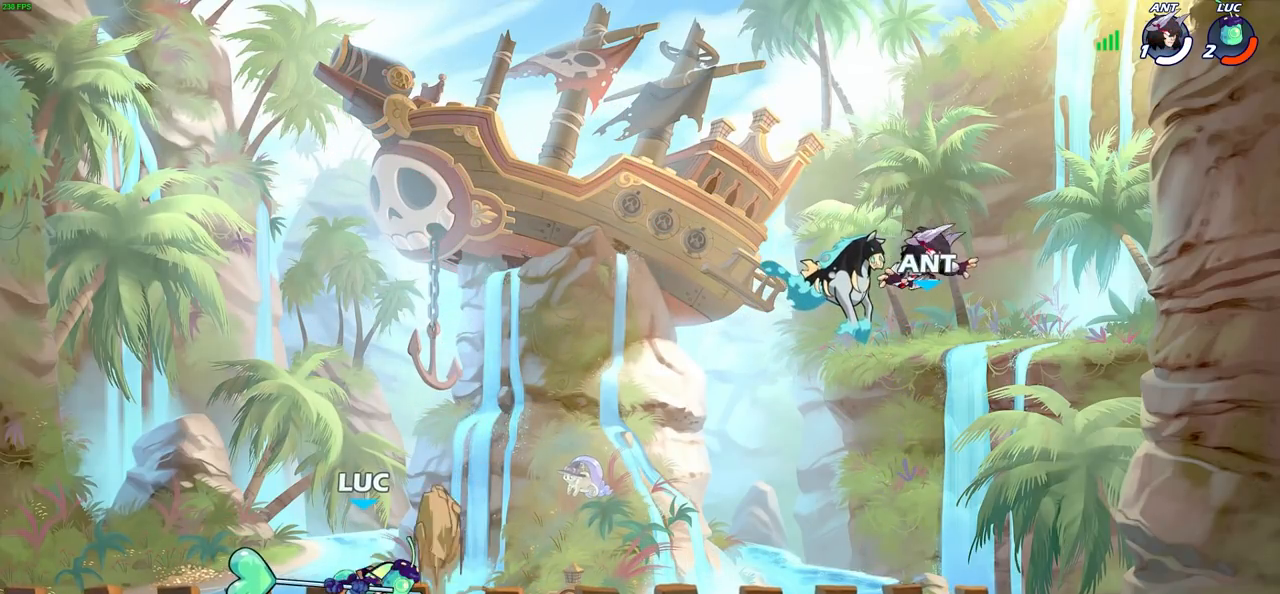
{"buttons": [], "left_stick": "center", "right_stick": "center", "events": []}
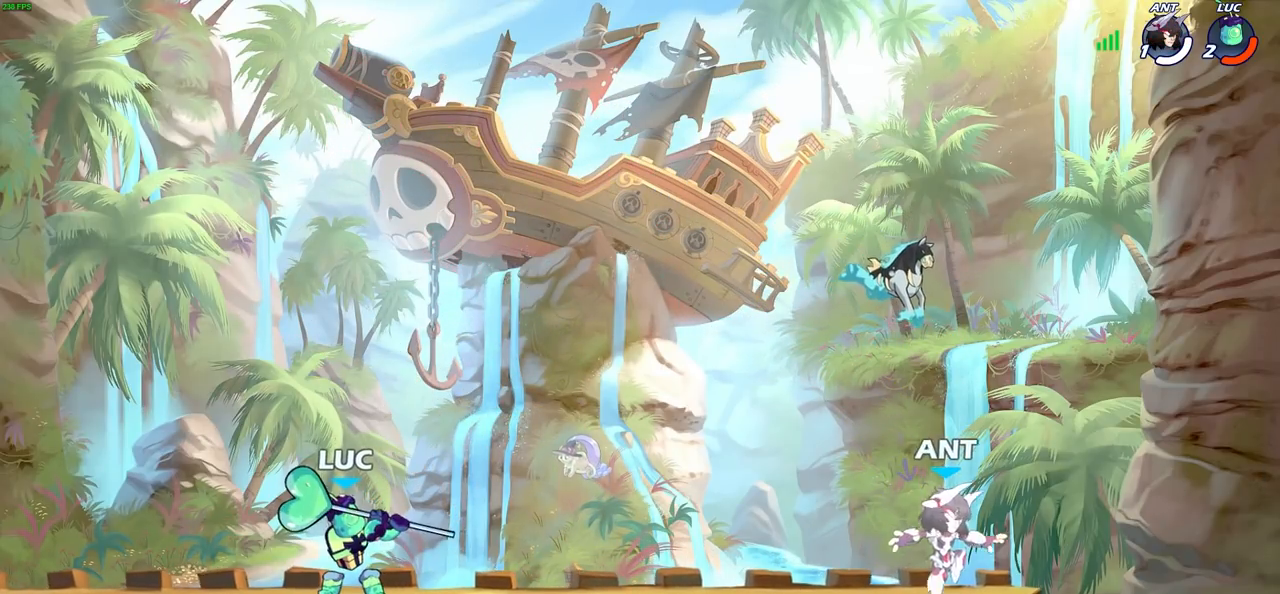
{"buttons": [], "left_stick": "center", "right_stick": "center", "events": []}
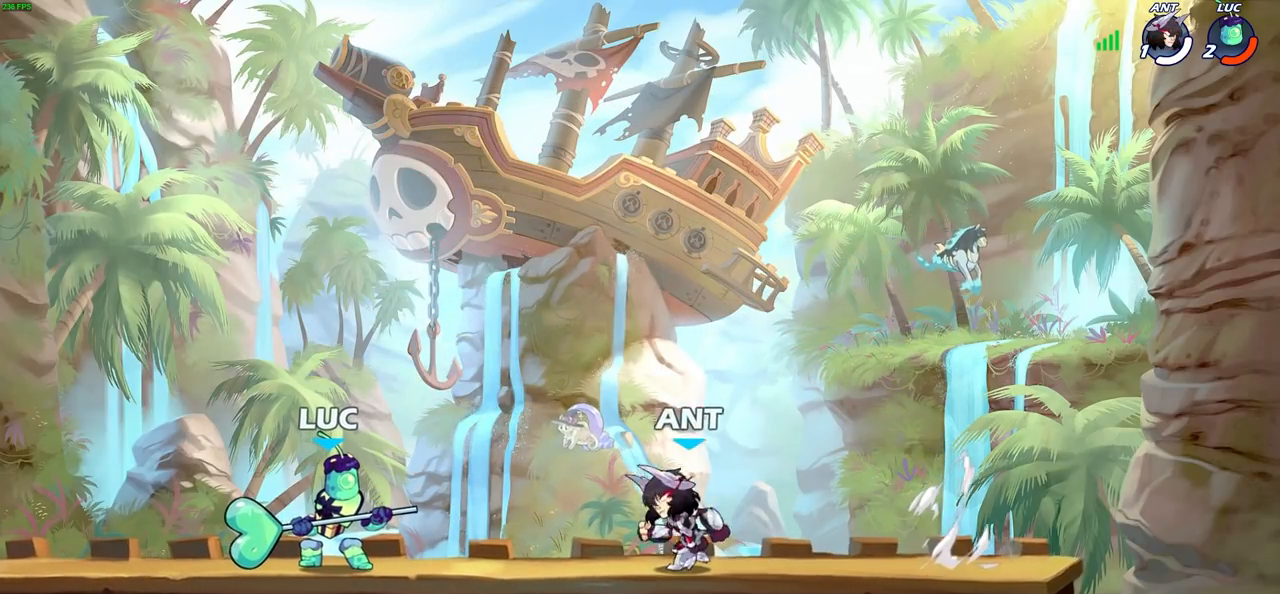
{"buttons": [], "left_stick": "center", "right_stick": "center", "events": [[133, "left_stick", "down"], [183, "SQUARE", "down"], [300, "SQUARE", "up"], [333, "left_stick", "center"]]}
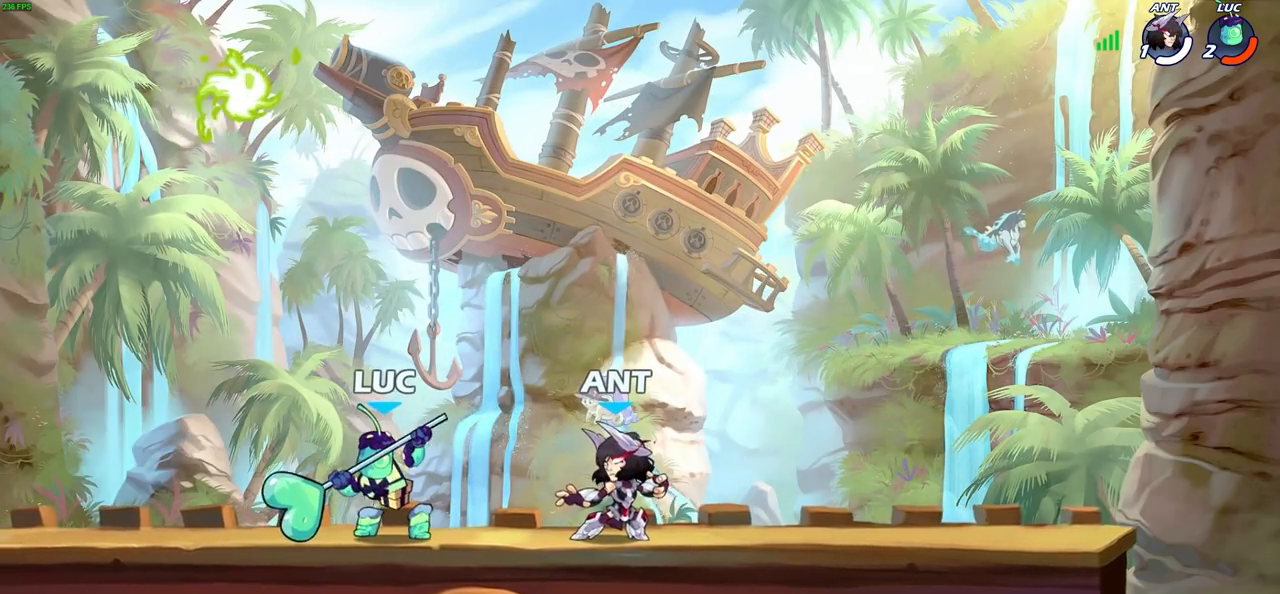
{"buttons": [], "left_stick": "left", "right_stick": "center", "events": [[433, "left_stick", "left"]]}
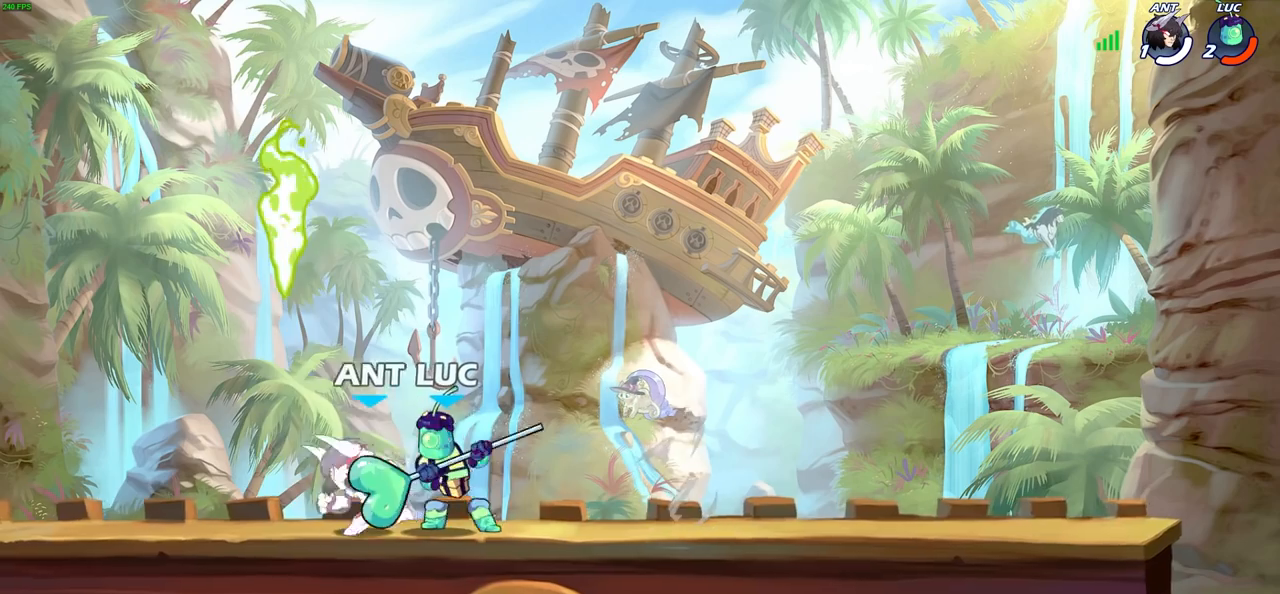
{"buttons": [], "left_stick": "center", "right_stick": "center", "events": [[50, "left_stick", "center"], [67, "SQUARE", "down"], [167, "SQUARE", "up"], [350, "SQUARE", "down"], [417, "SQUARE", "up"]]}
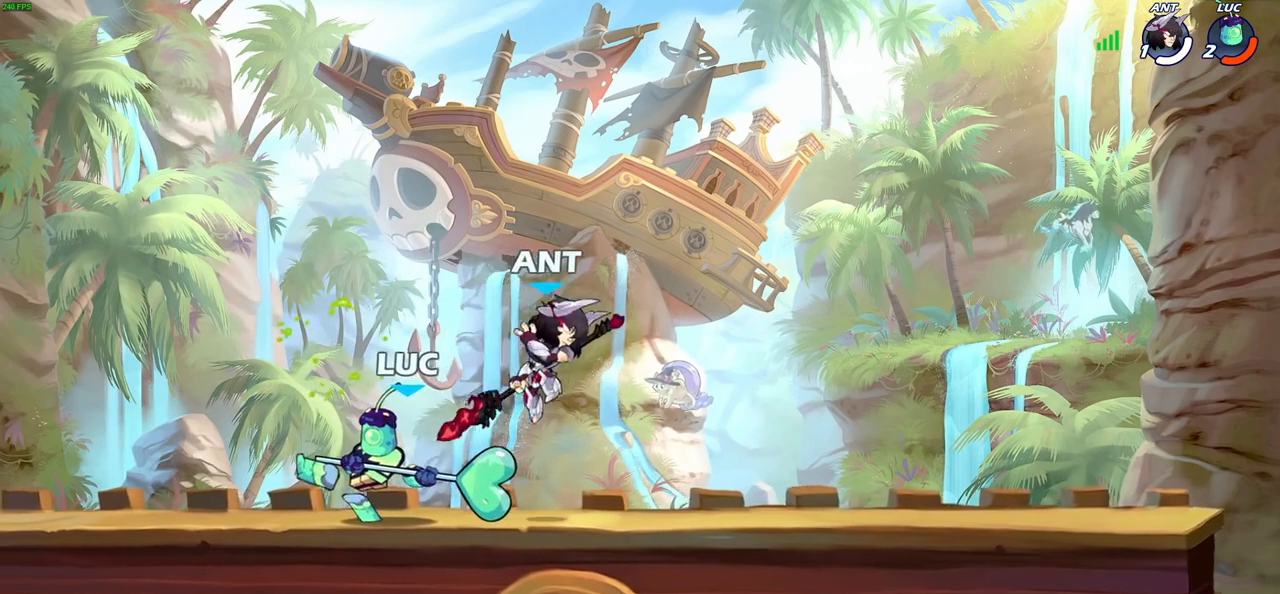
{"buttons": [], "left_stick": "left", "right_stick": "center", "events": [[117, "left_stick", "right"], [200, "CROSS", "down"], [217, "left_stick", "up-right"], [250, "R2", "down"], [367, "CROSS", "up"], [383, "left_stick", "up-left"], [467, "R2", "up"], [467, "left_stick", "left"]]}
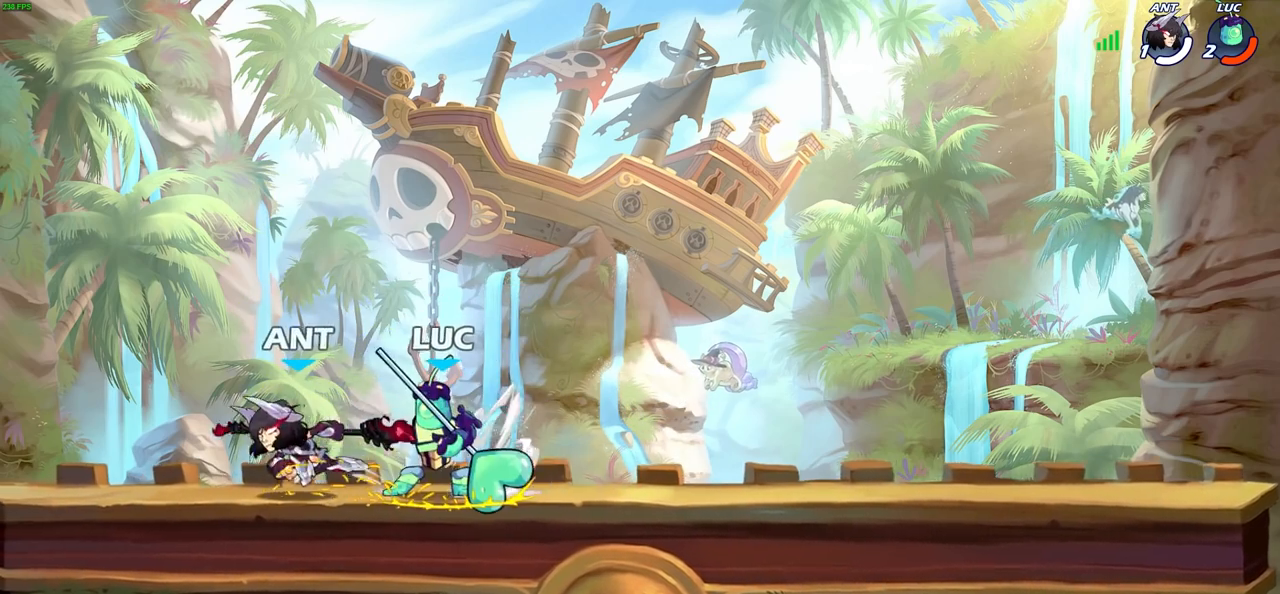
{"buttons": ["R1", "R2"], "left_stick": "center", "right_stick": "center", "events": [[117, "left_stick", "center"], [217, "R2", "down"], [467, "R1", "down"]]}
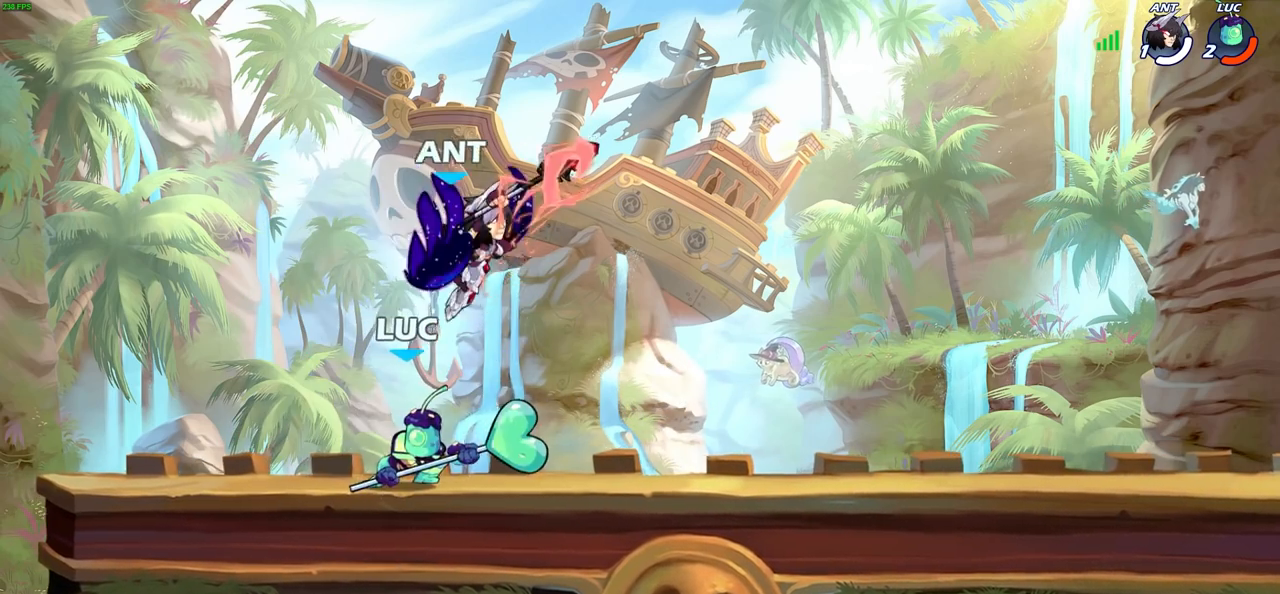
{"buttons": [], "left_stick": "left", "right_stick": "center", "events": [[67, "R1", "up"], [100, "R2", "up"], [117, "left_stick", "up-right"], [150, "CROSS", "down"], [183, "left_stick", "center"], [200, "SQUARE", "down"], [233, "CROSS", "up"], [250, "SQUARE", "up"], [433, "left_stick", "left"]]}
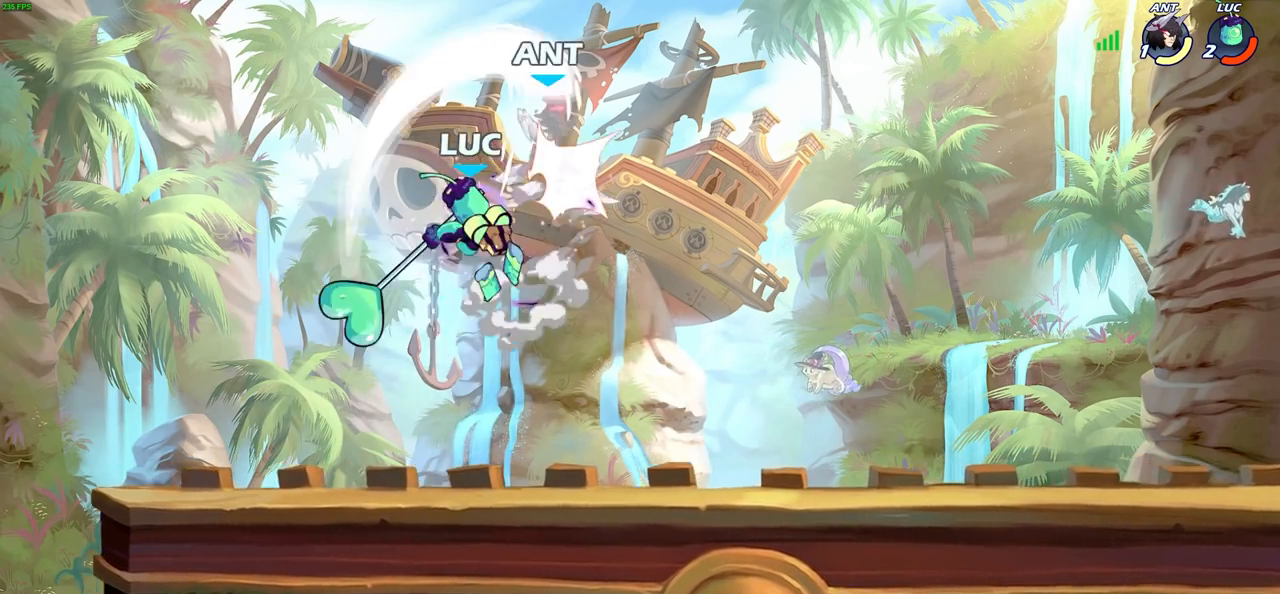
{"buttons": [], "left_stick": "center", "right_stick": "center", "events": [[50, "left_stick", "up-right"], [250, "CROSS", "down"], [300, "CIRCLE", "down"], [300, "left_stick", "up"], [317, "CROSS", "up"], [367, "CIRCLE", "up"], [400, "left_stick", "center"]]}
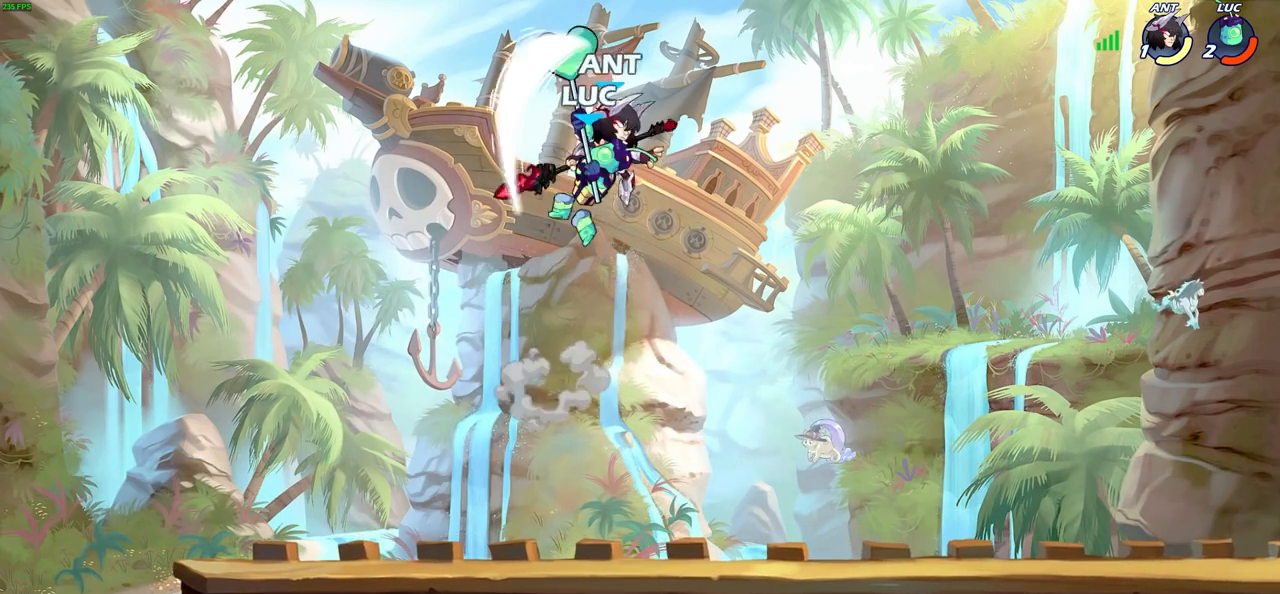
{"buttons": ["R1"], "left_stick": "down", "right_stick": "center", "events": [[100, "left_stick", "up-right"], [217, "left_stick", "center"], [333, "left_stick", "right"], [450, "left_stick", "down"], [467, "R1", "down"]]}
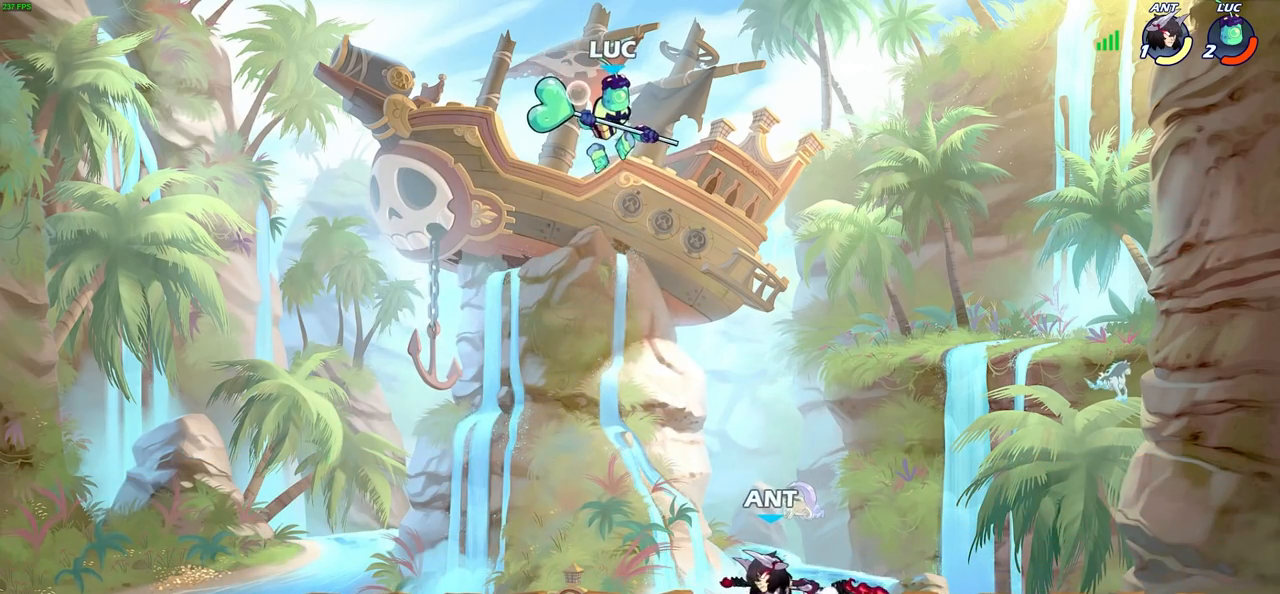
{"buttons": [], "left_stick": "down-left", "right_stick": "center", "events": [[33, "R1", "up"], [33, "left_stick", "center"], [400, "left_stick", "right"], [467, "left_stick", "down-left"]]}
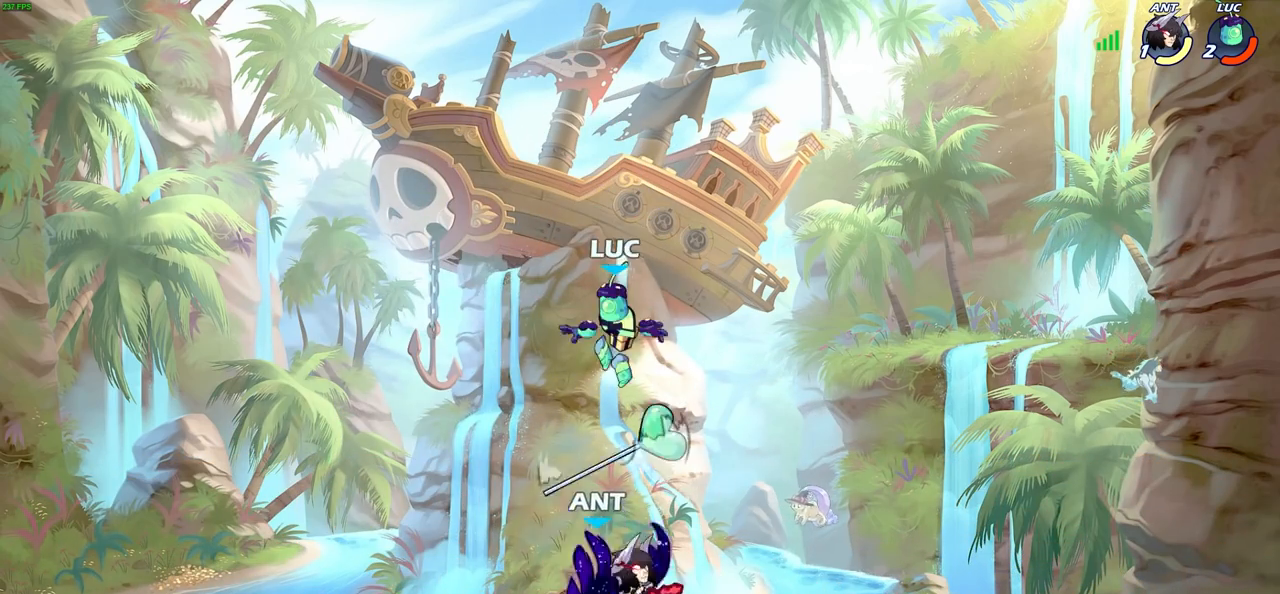
{"buttons": [], "left_stick": "center", "right_stick": "center", "events": [[117, "left_stick", "left"], [167, "R1", "down"], [267, "R1", "up"], [317, "left_stick", "up-right"], [417, "SQUARE", "down"], [450, "left_stick", "center"], [500, "SQUARE", "up"]]}
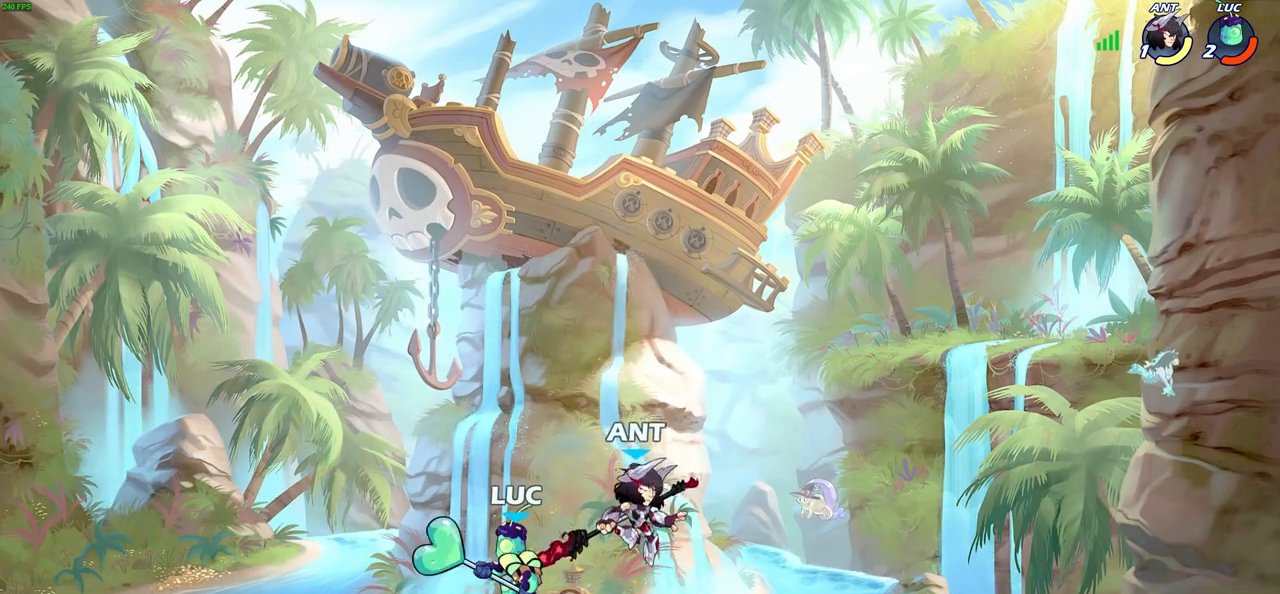
{"buttons": [], "left_stick": "center", "right_stick": "center", "events": [[117, "SQUARE", "down"], [217, "SQUARE", "up"]]}
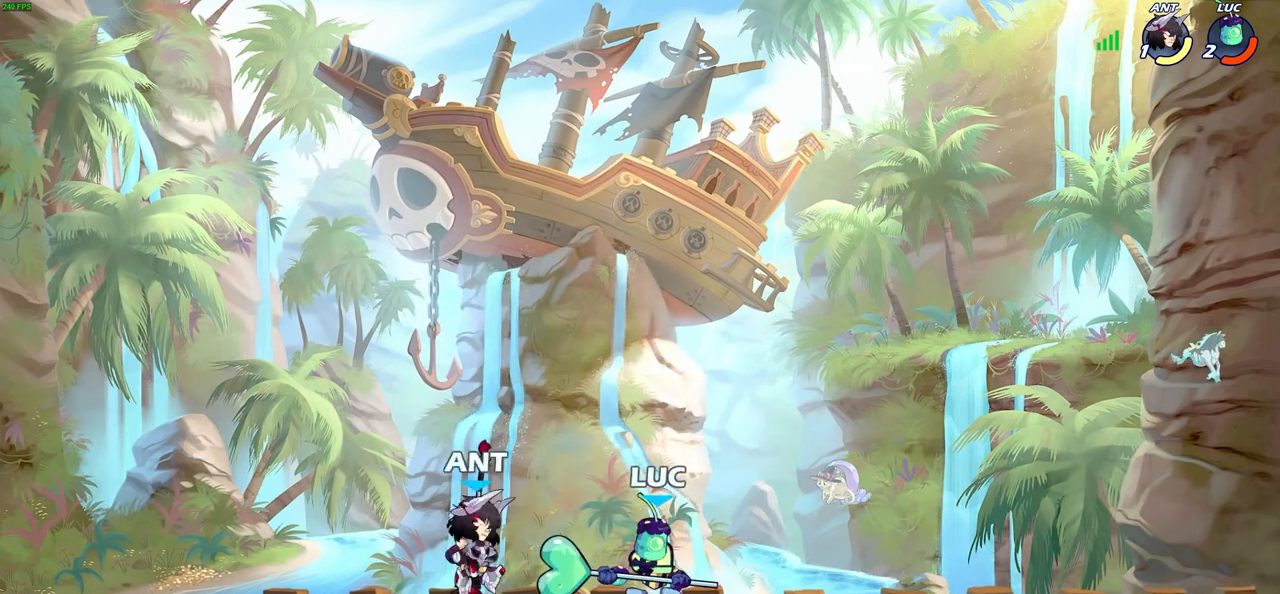
{"buttons": ["R2"], "left_stick": "center", "right_stick": "center", "events": [[100, "CROSS", "down"], [250, "CROSS", "up"], [250, "R2", "down"], [267, "R1", "down"], [400, "R1", "up"]]}
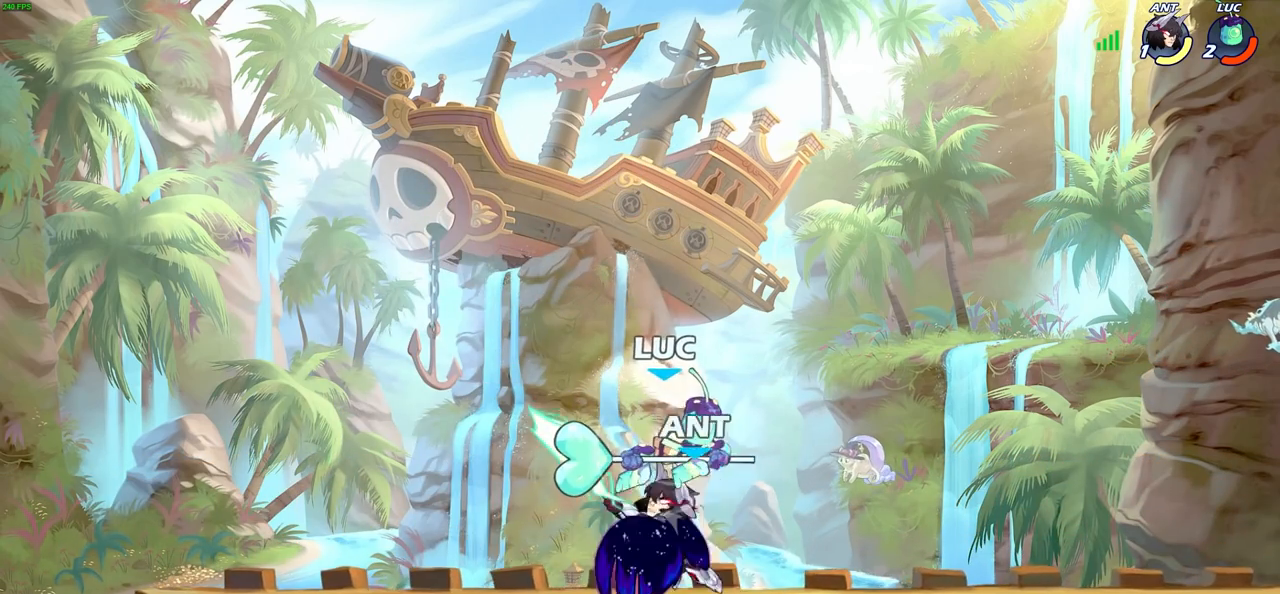
{"buttons": [], "left_stick": "up-left", "right_stick": "center", "events": [[17, "left_stick", "down"], [33, "SQUARE", "down"], [100, "left_stick", "center"], [117, "R2", "up"], [133, "SQUARE", "up"], [417, "left_stick", "up-left"]]}
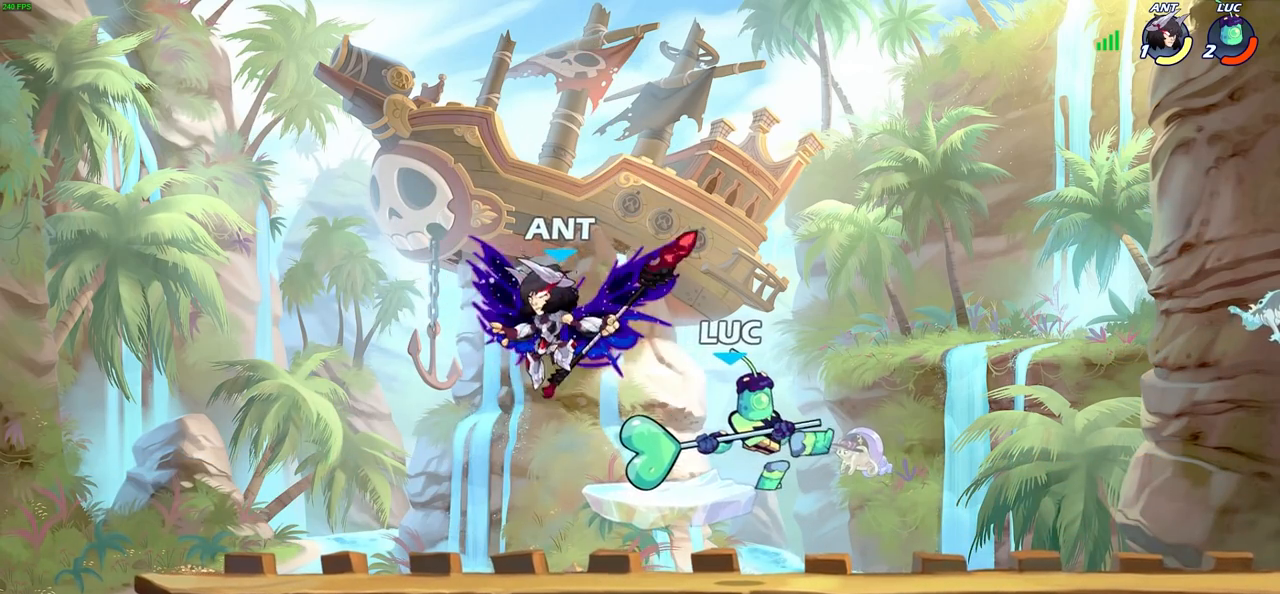
{"buttons": [], "left_stick": "up-left", "right_stick": "center", "events": []}